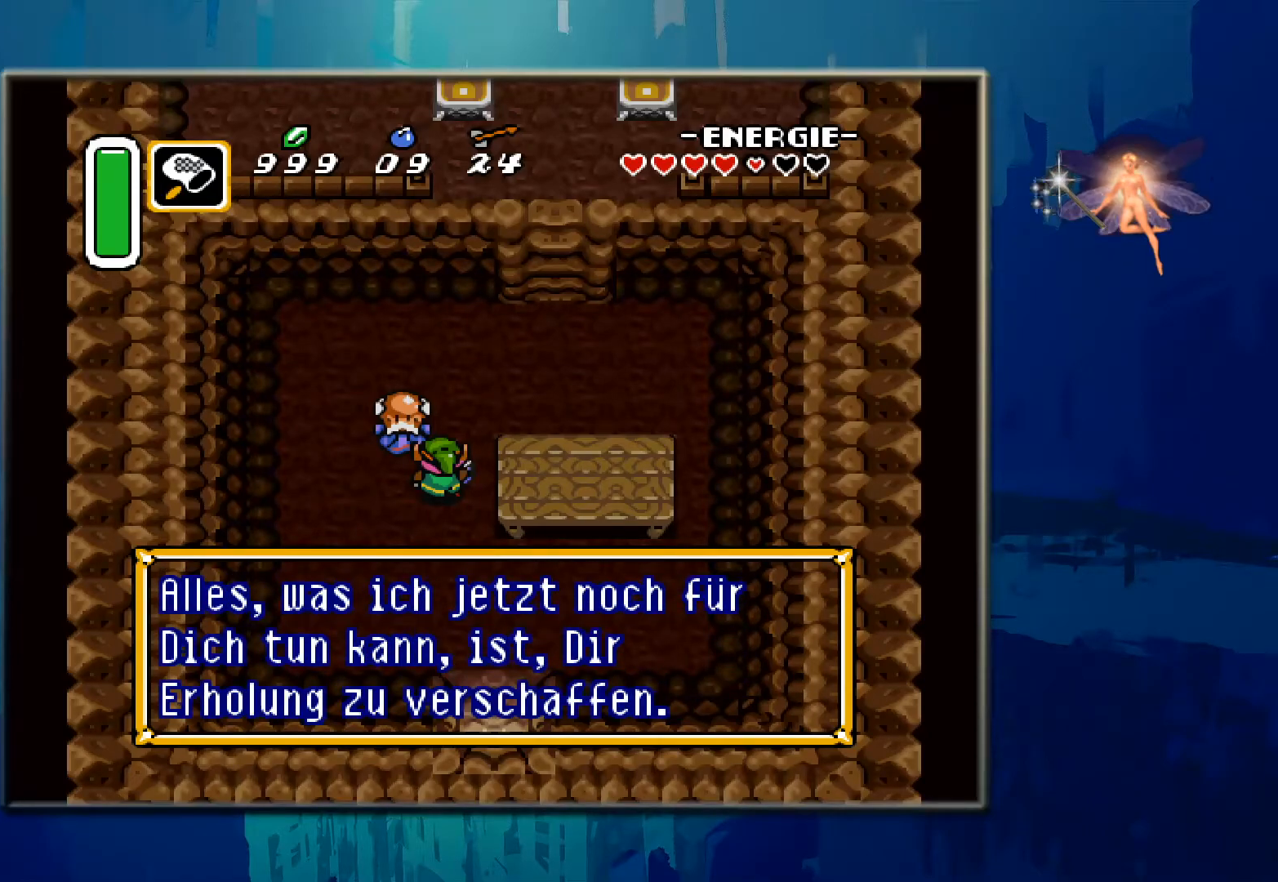
Gameplay with a controller (Nintendo layout); each line is a JSON object with the inputs held at the frame after it. "events" lists button and stick changes between this image and that frame as [ms after this image, input, new state], when the widget could be followed in between. Not read: DPAD_UP L3 R3.
{"buttons": [], "events": []}
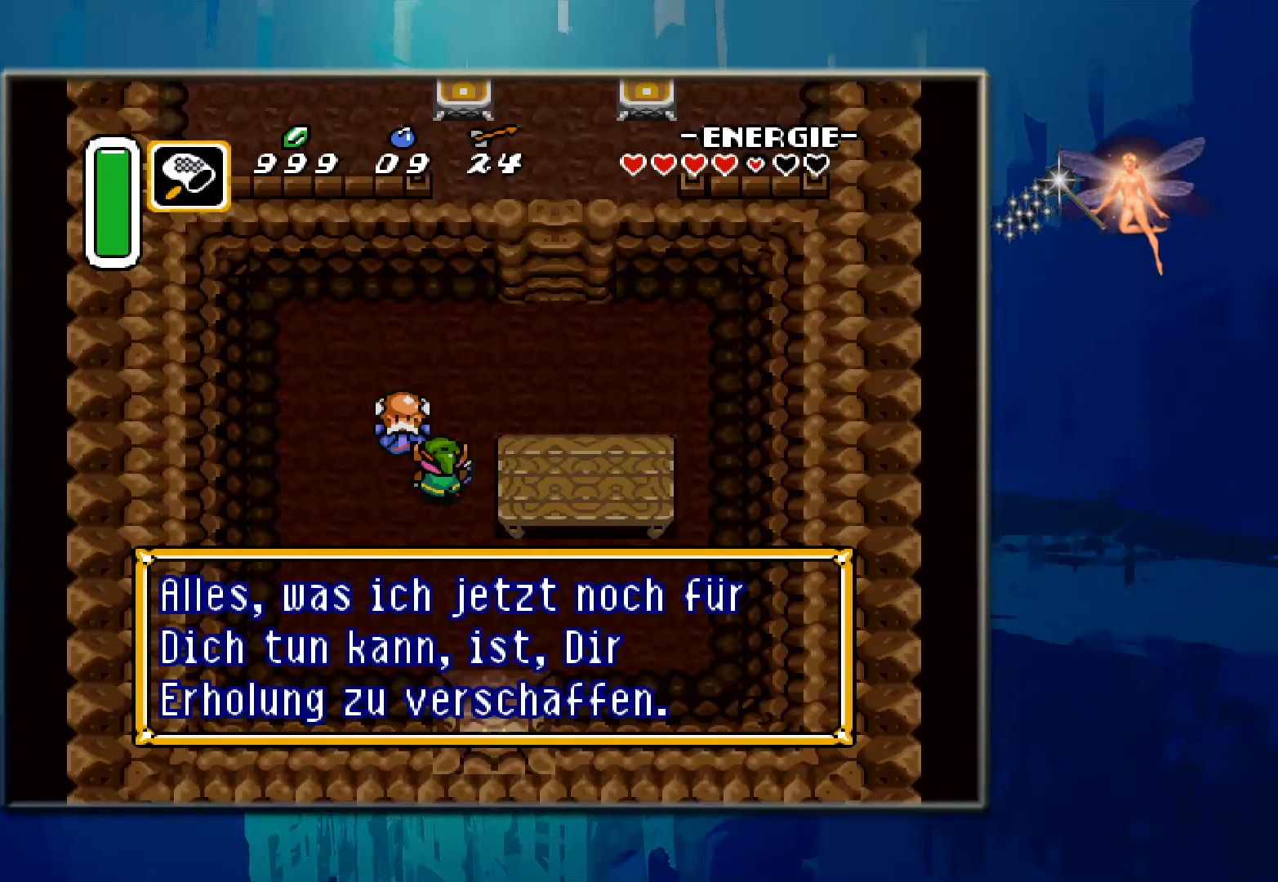
{"buttons": [], "events": []}
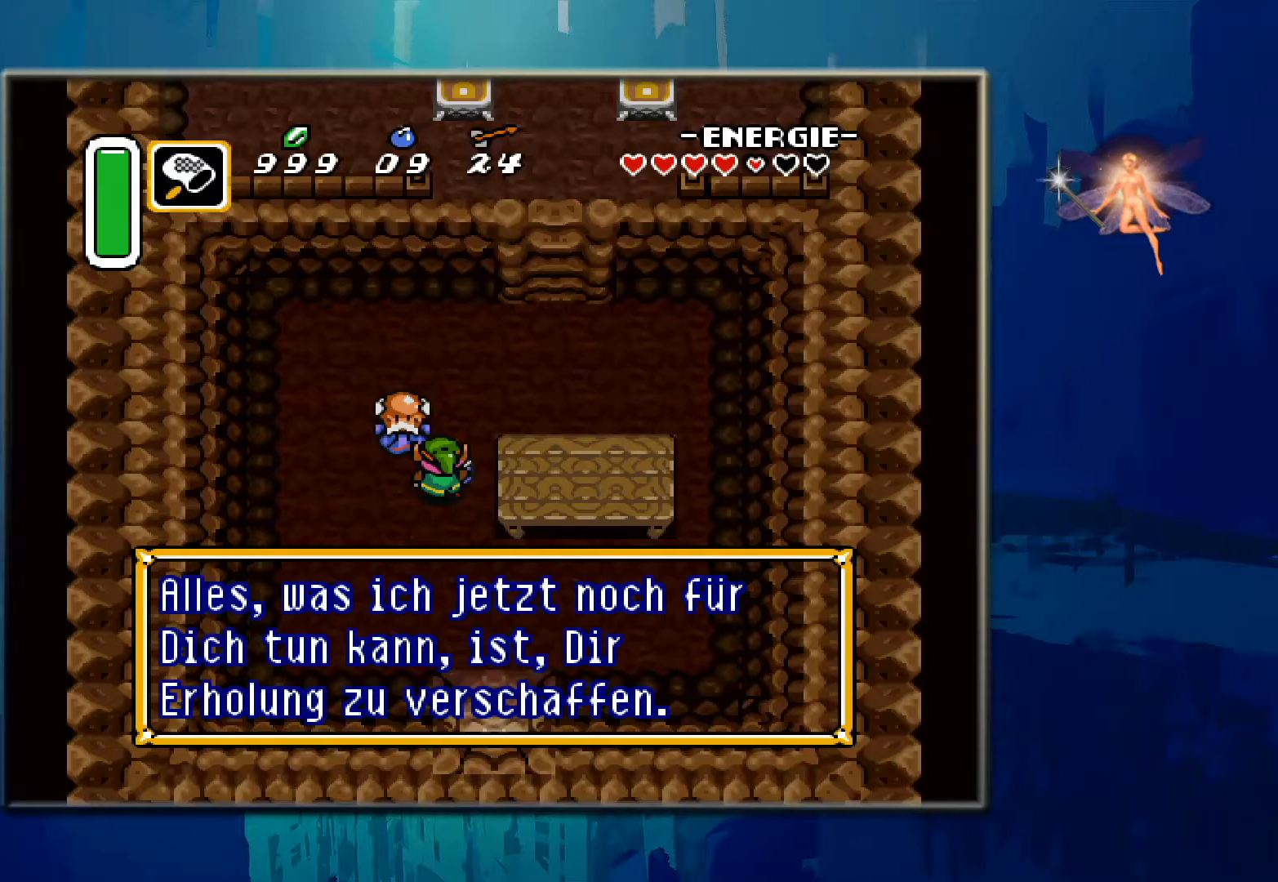
{"buttons": [], "events": []}
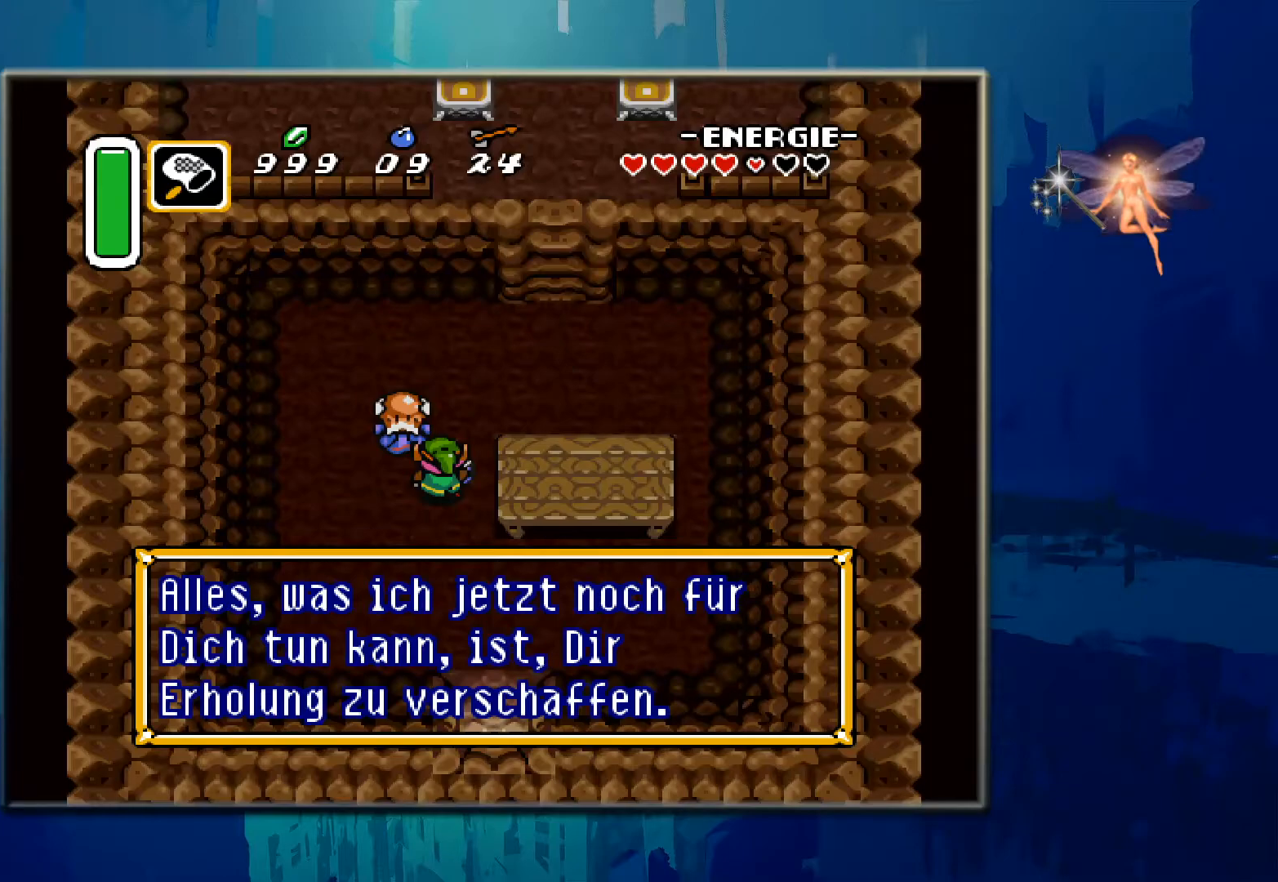
{"buttons": [], "events": []}
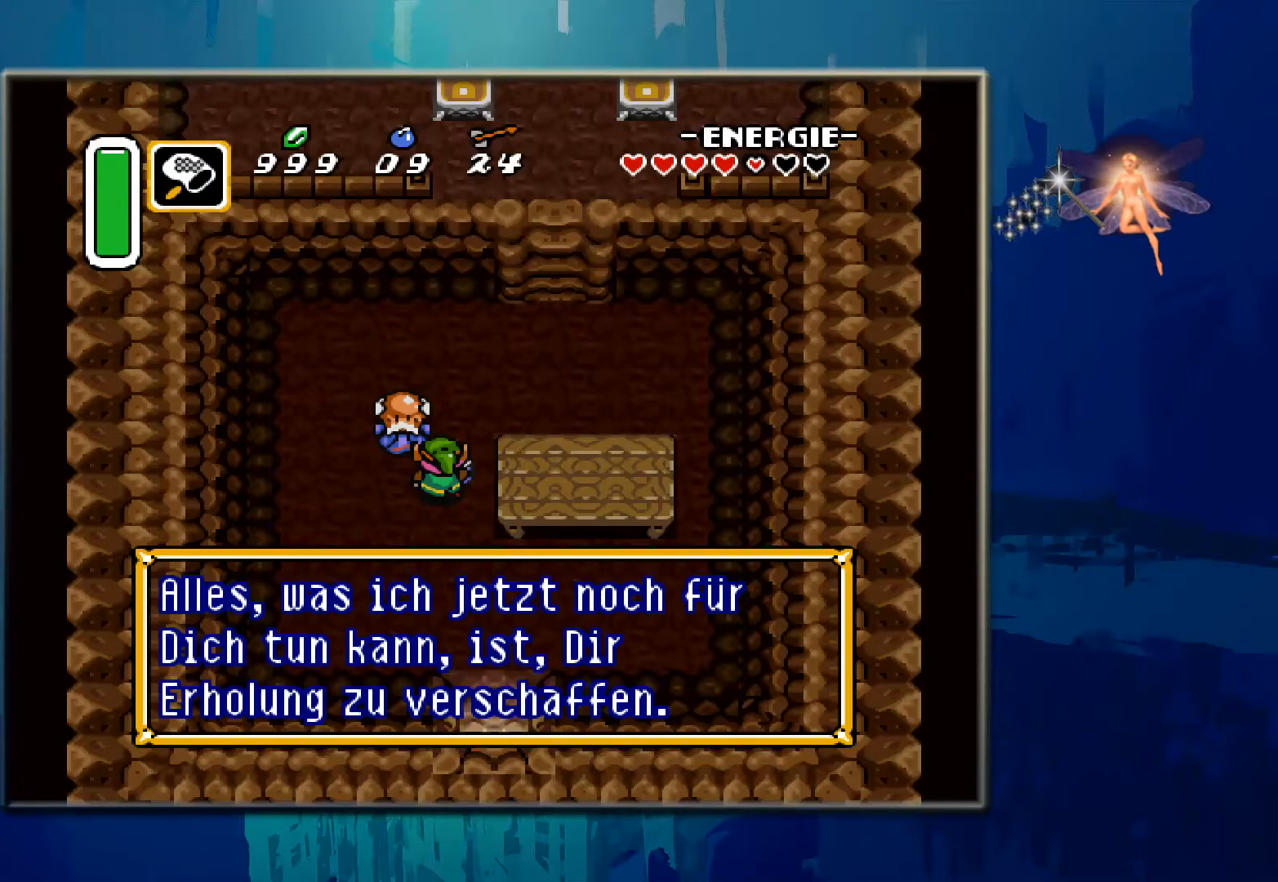
{"buttons": ["A"], "events": [[467, "A", "down"]]}
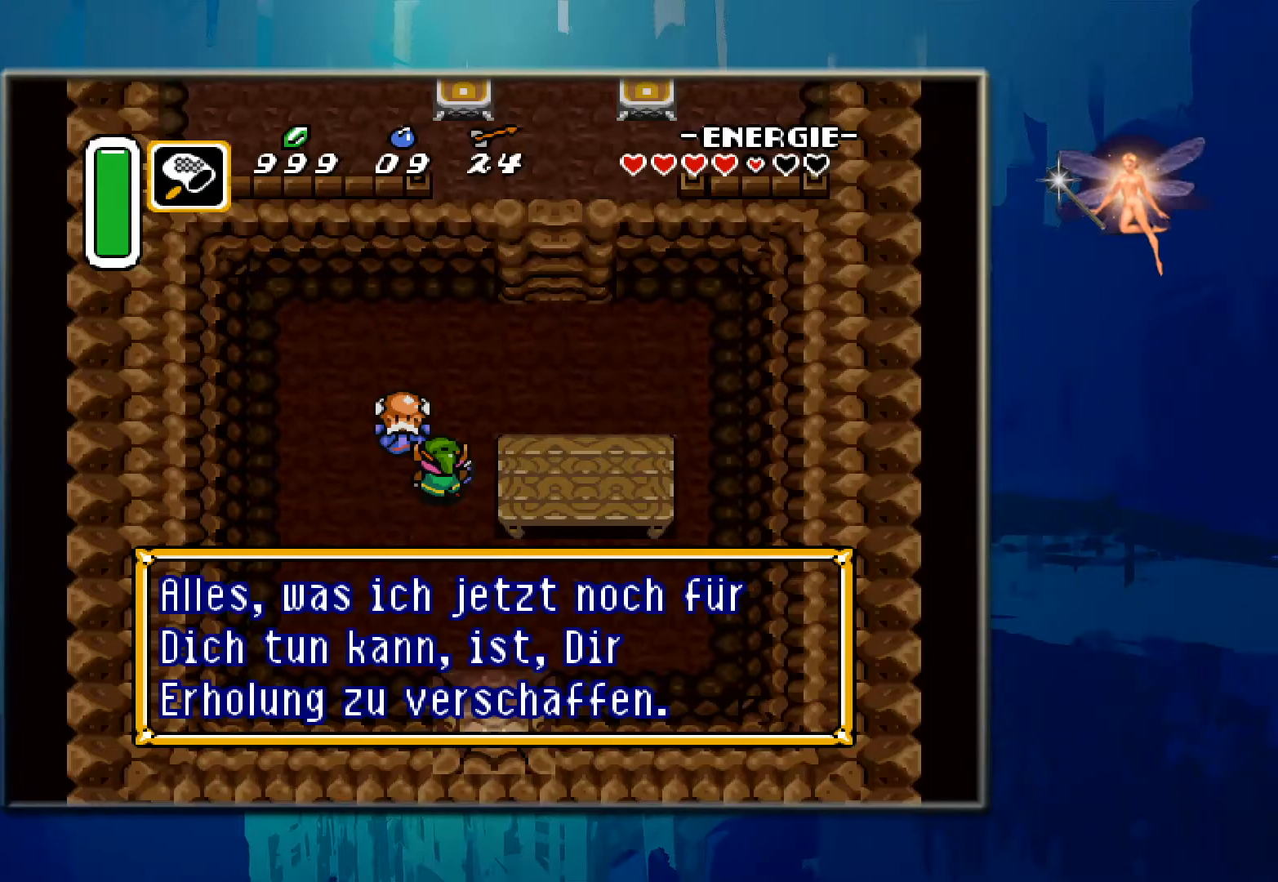
{"buttons": [], "events": [[217, "A", "up"]]}
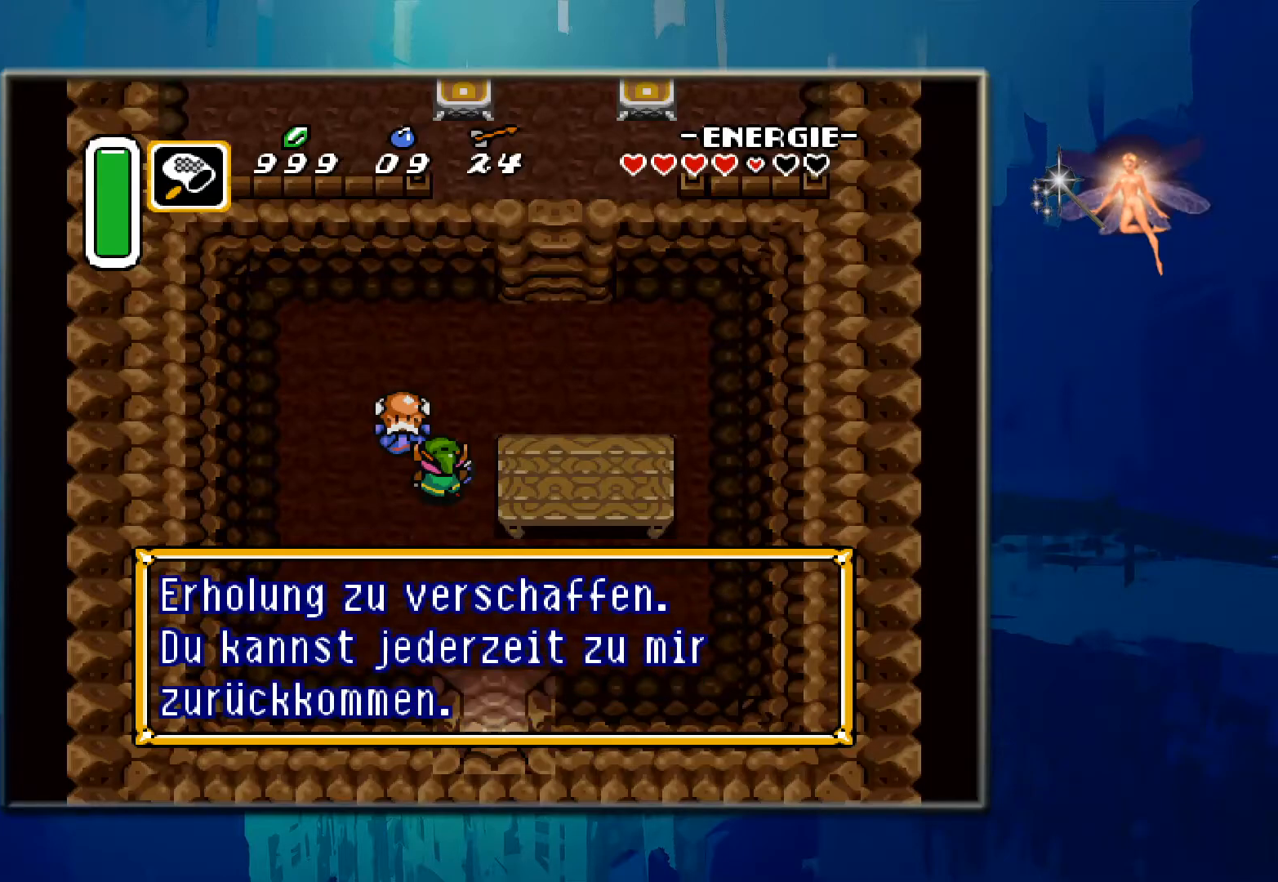
{"buttons": [], "events": []}
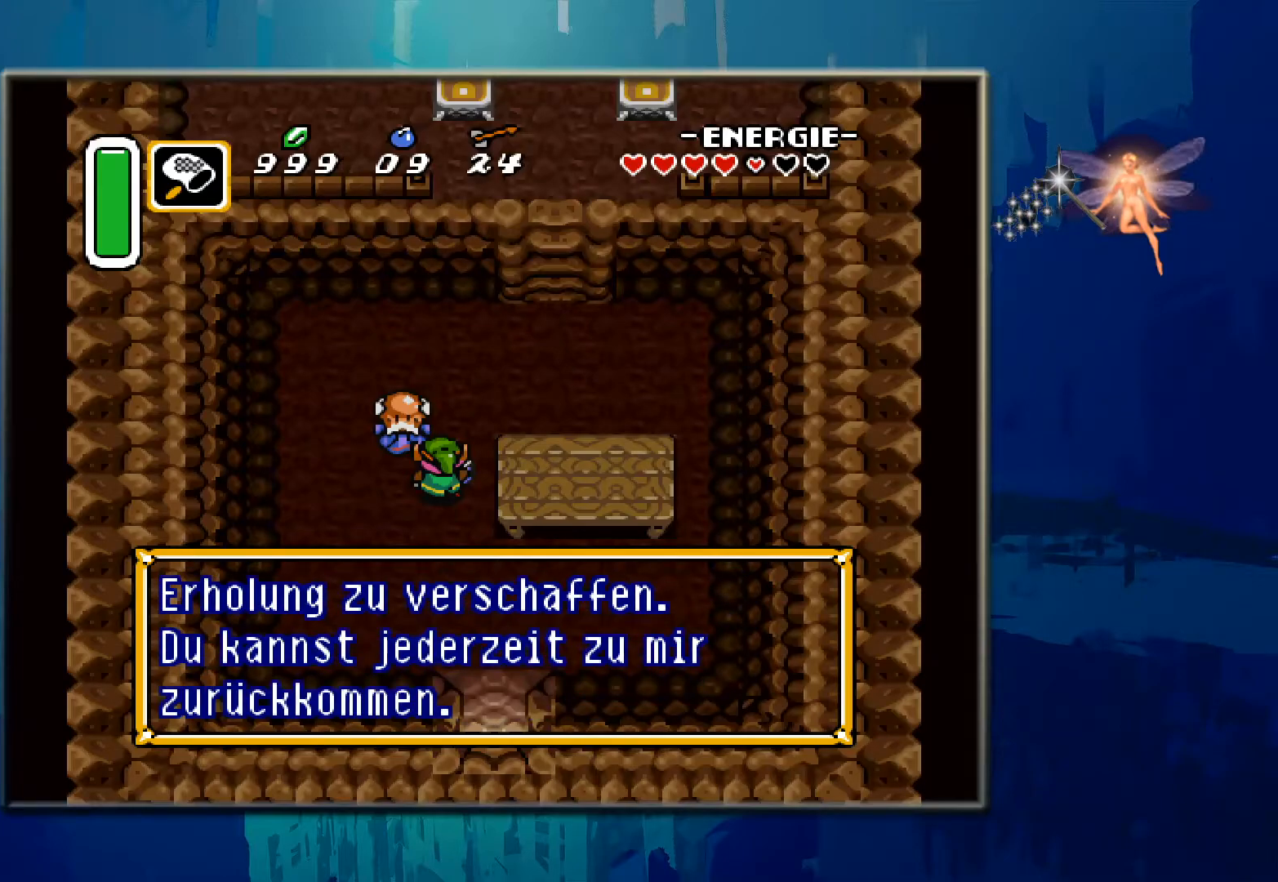
{"buttons": [], "events": []}
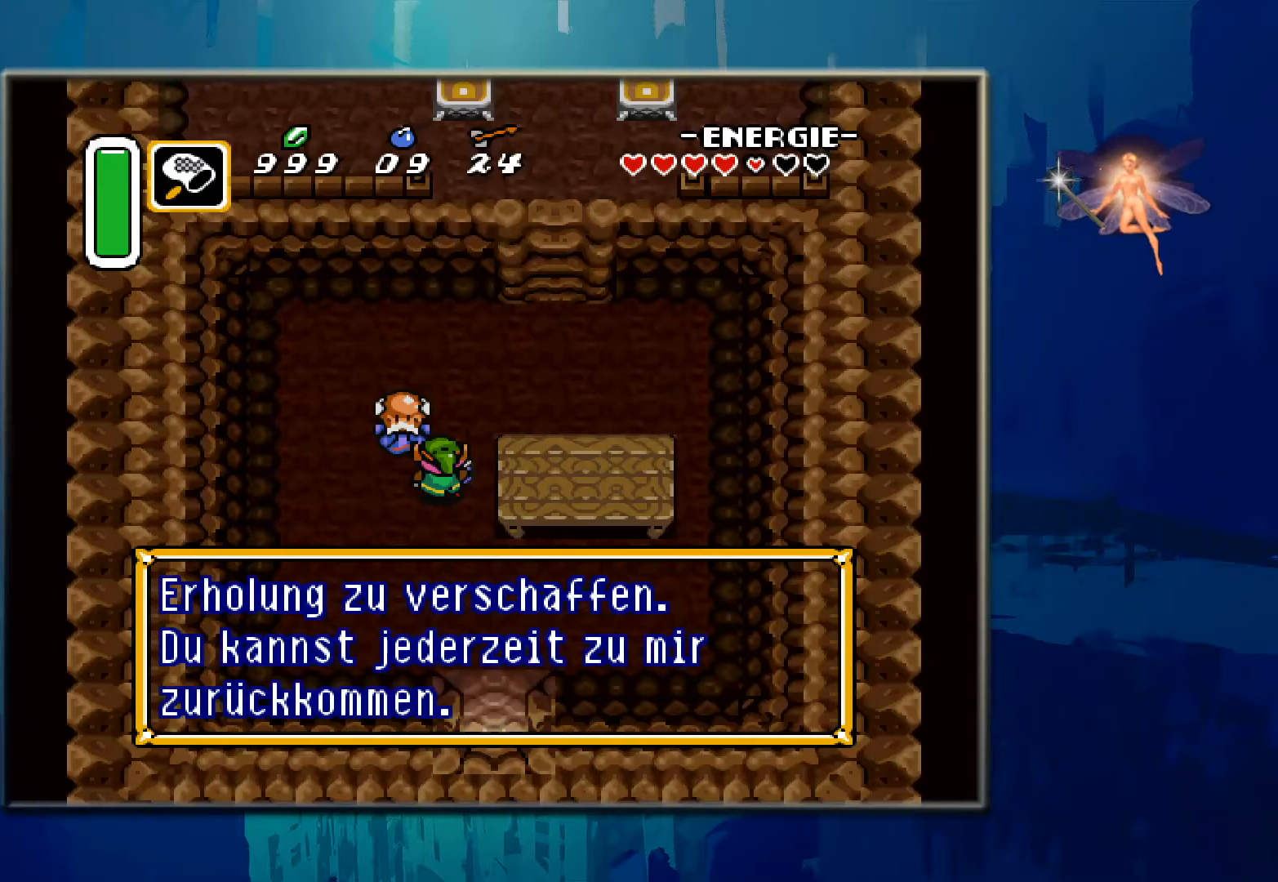
{"buttons": [], "events": []}
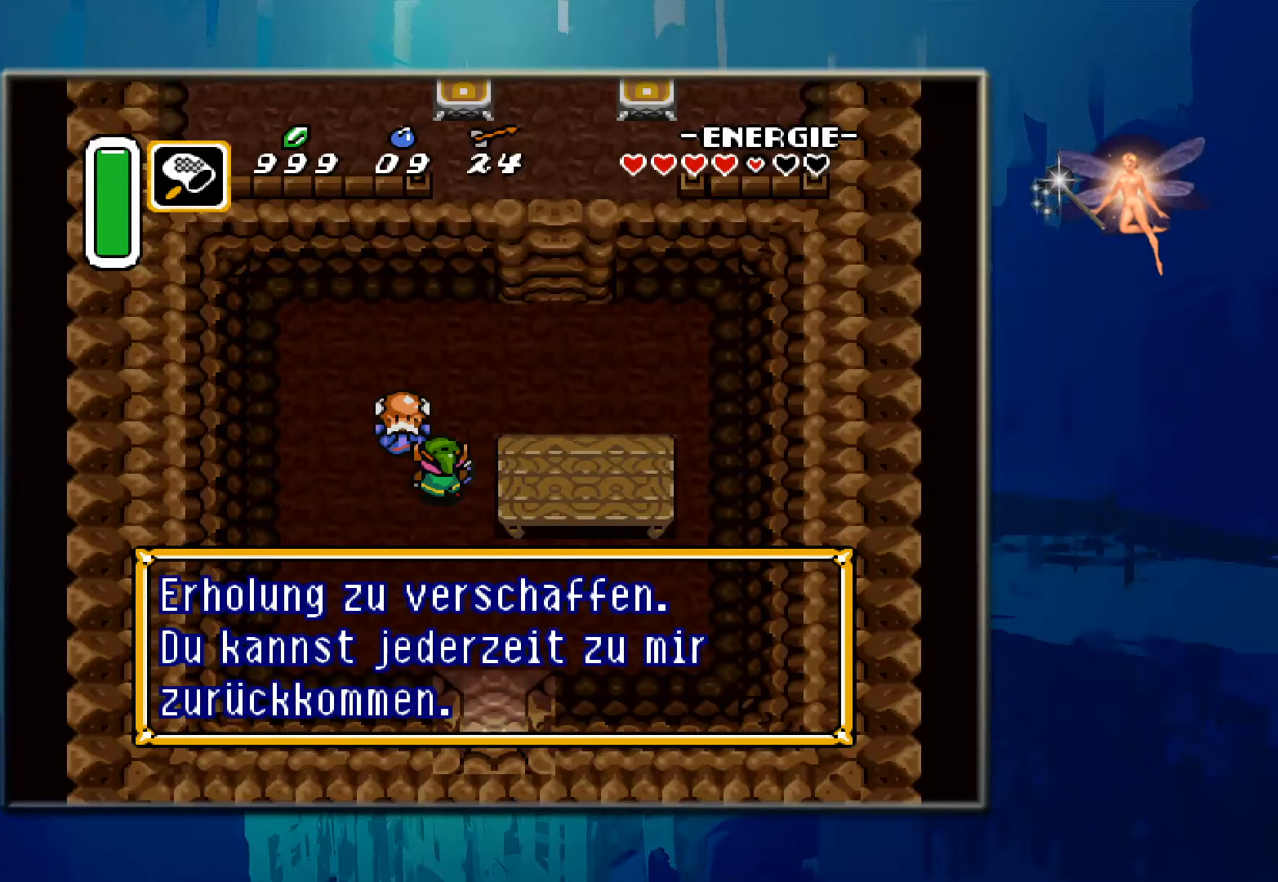
{"buttons": [], "events": []}
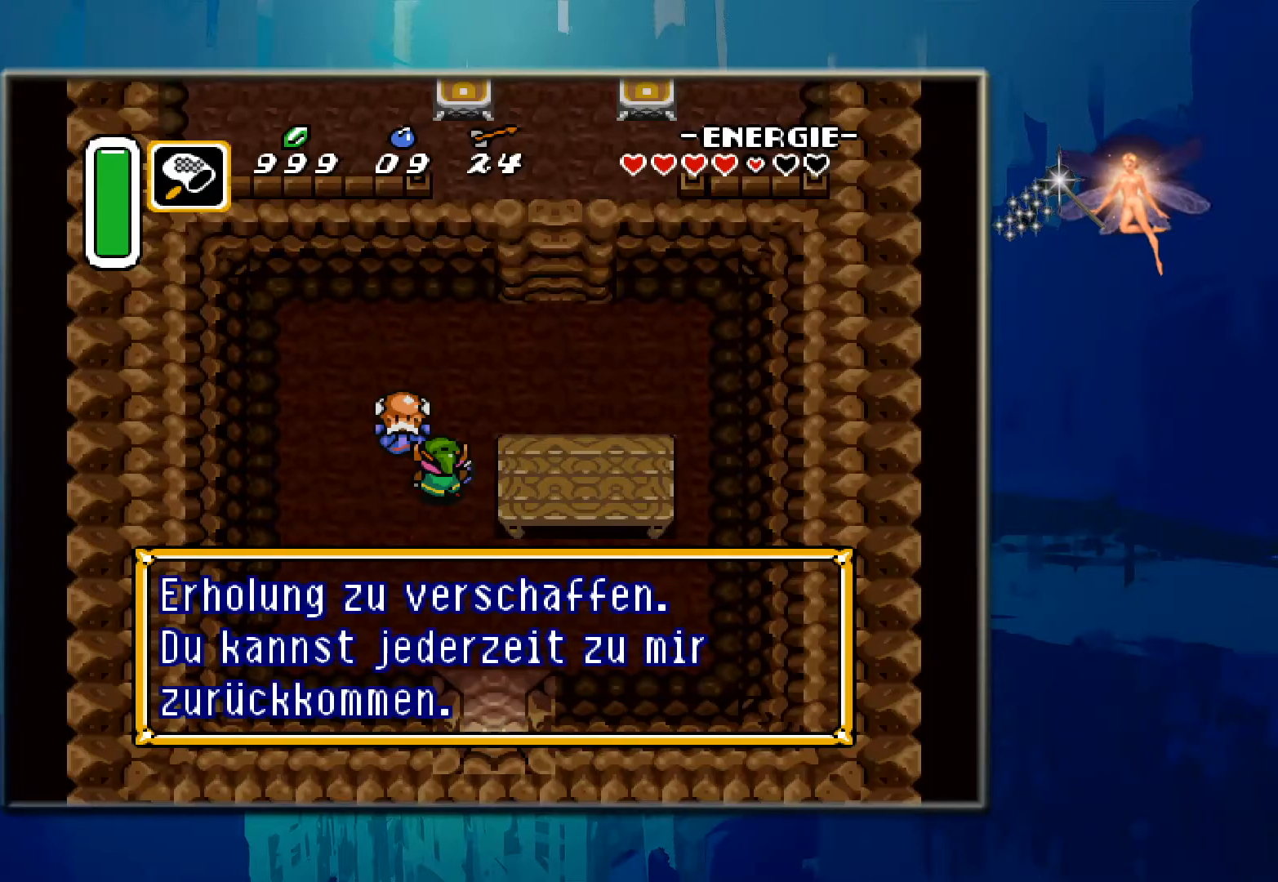
{"buttons": [], "events": []}
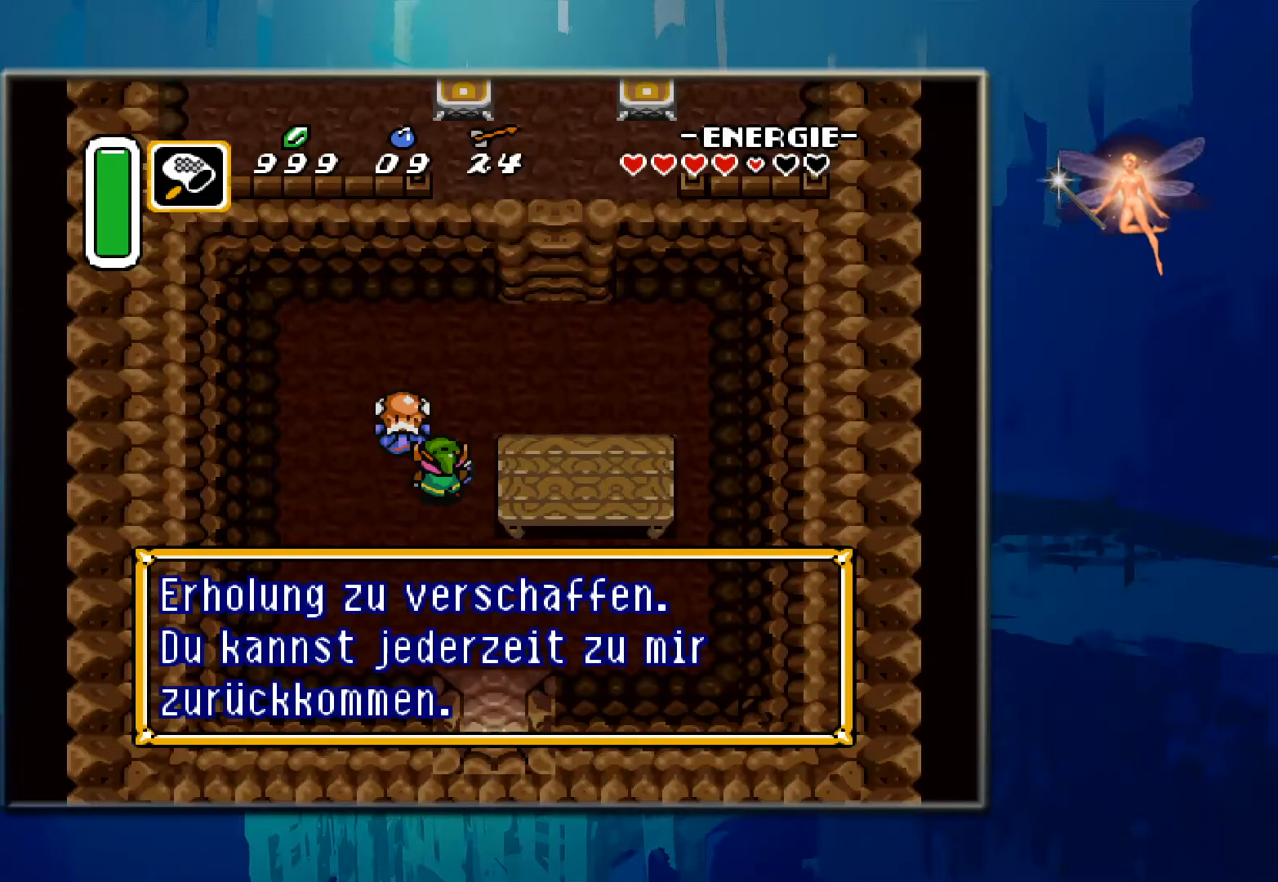
{"buttons": ["A"], "events": [[267, "A", "down"]]}
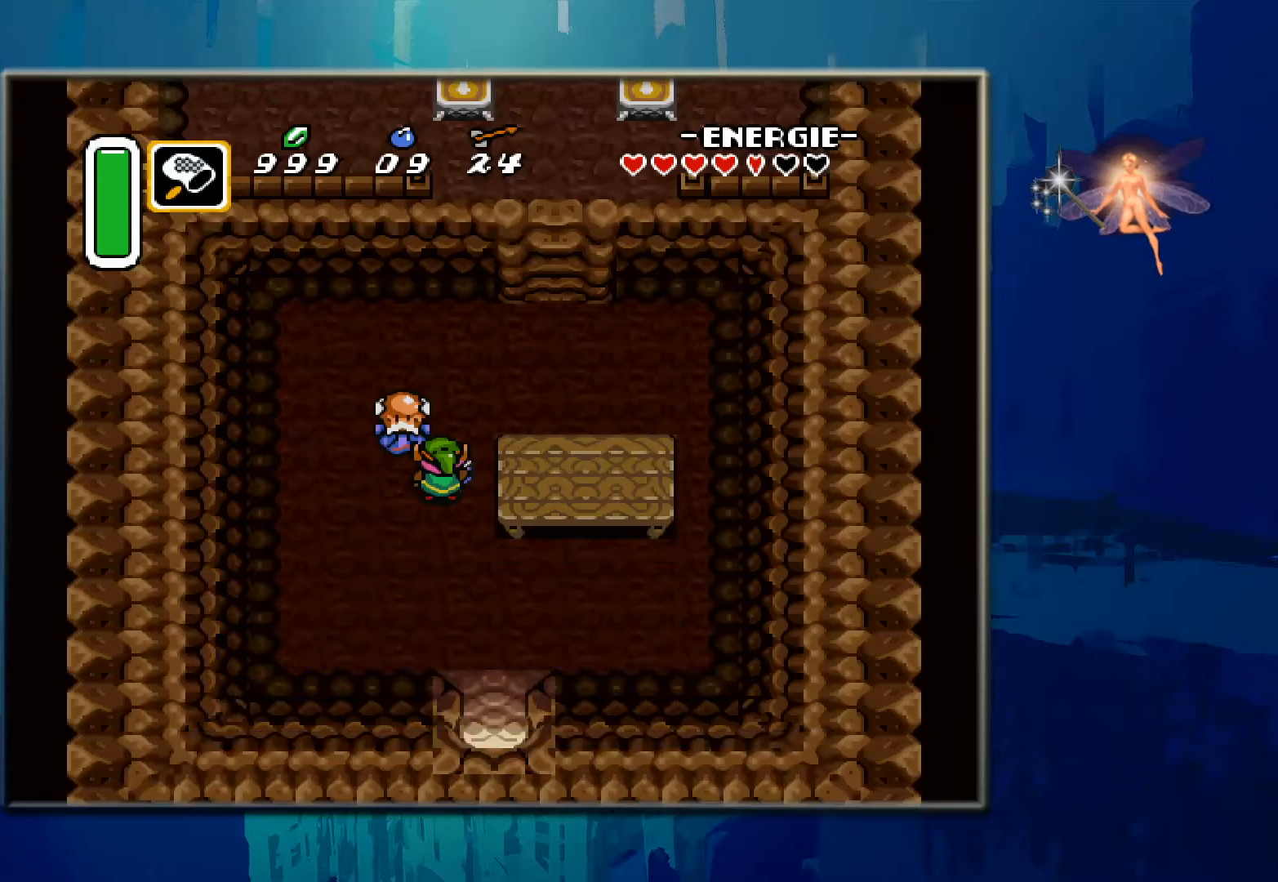
{"buttons": [], "events": [[67, "A", "up"]]}
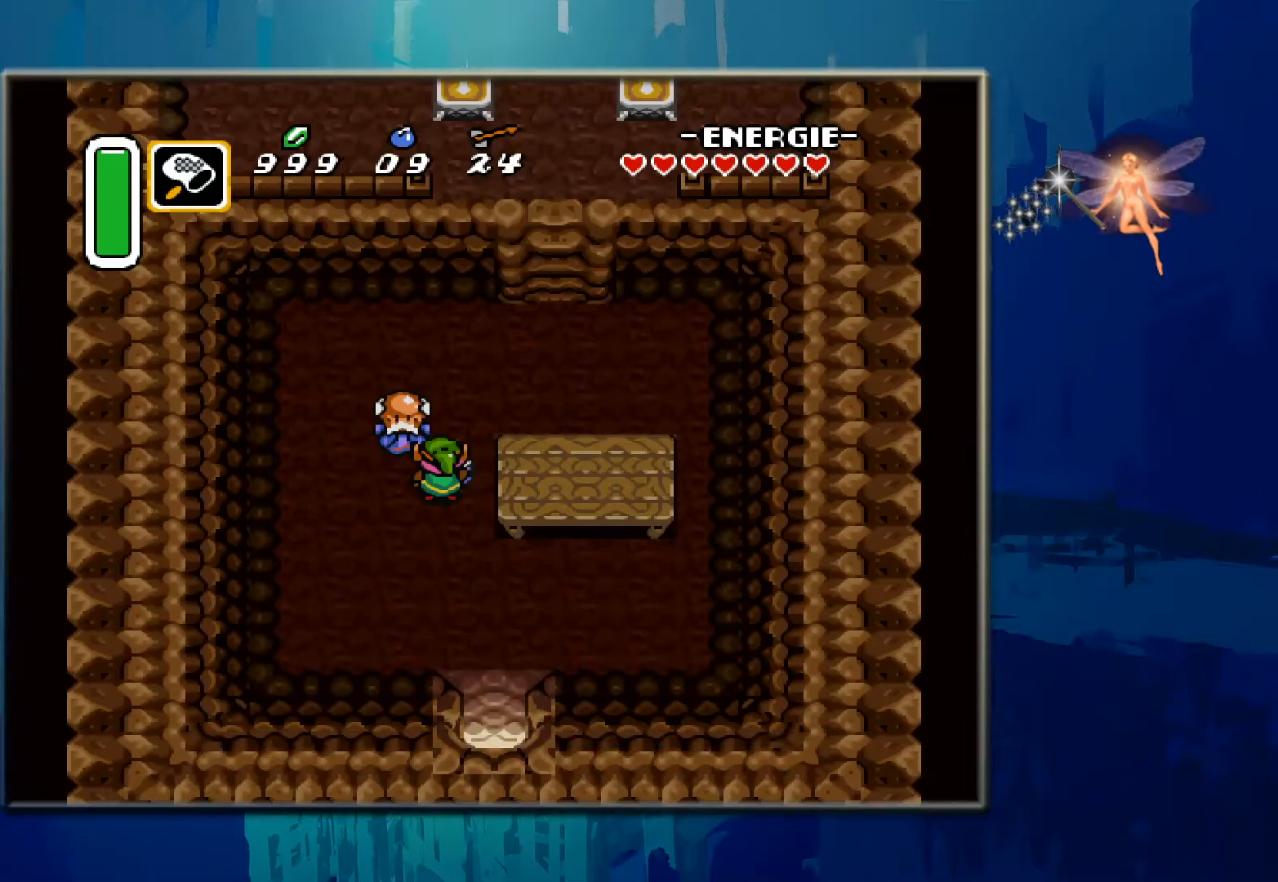
{"buttons": [], "events": [[50, "DPAD_RIGHT", "down"], [317, "DPAD_RIGHT", "up"]]}
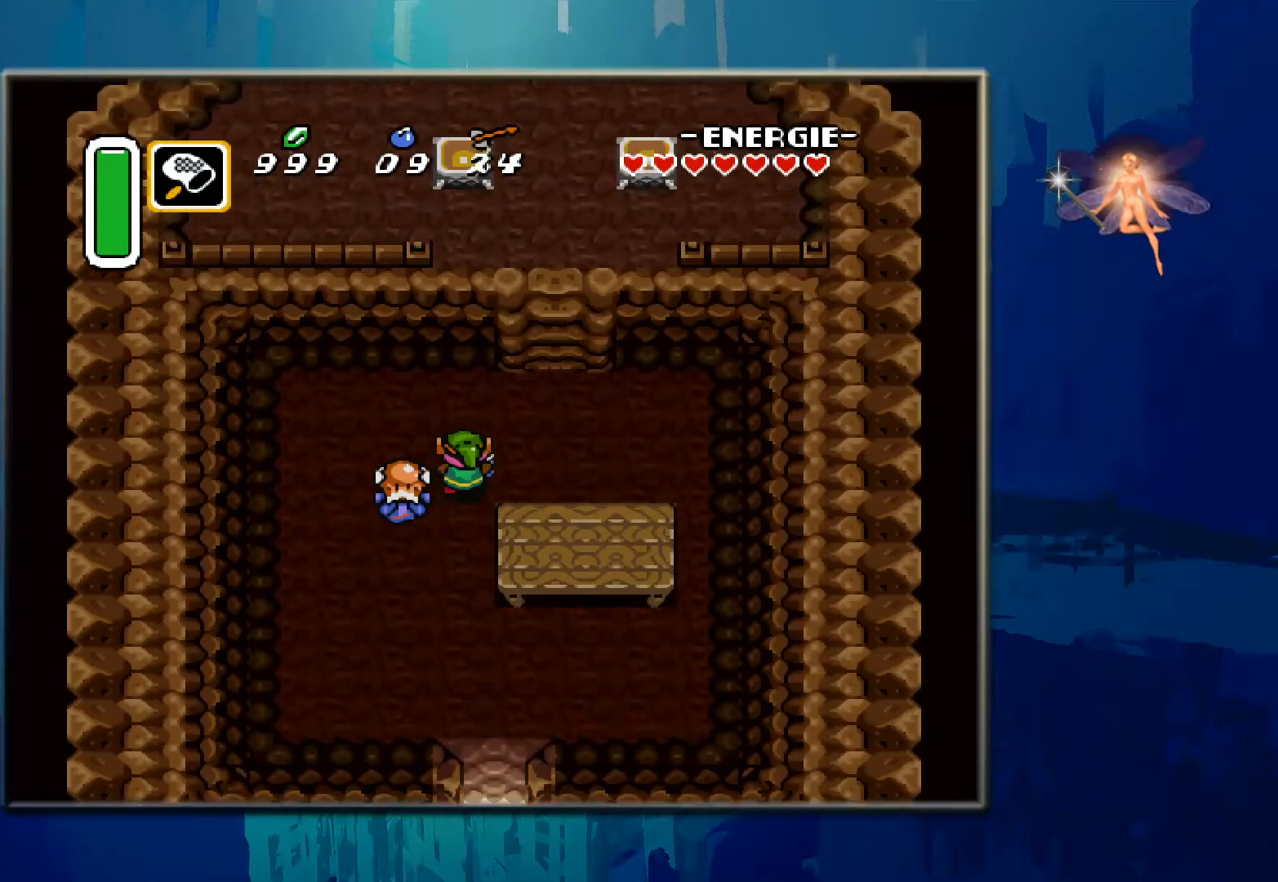
{"buttons": ["DPAD_RIGHT"], "events": [[183, "DPAD_RIGHT", "down"]]}
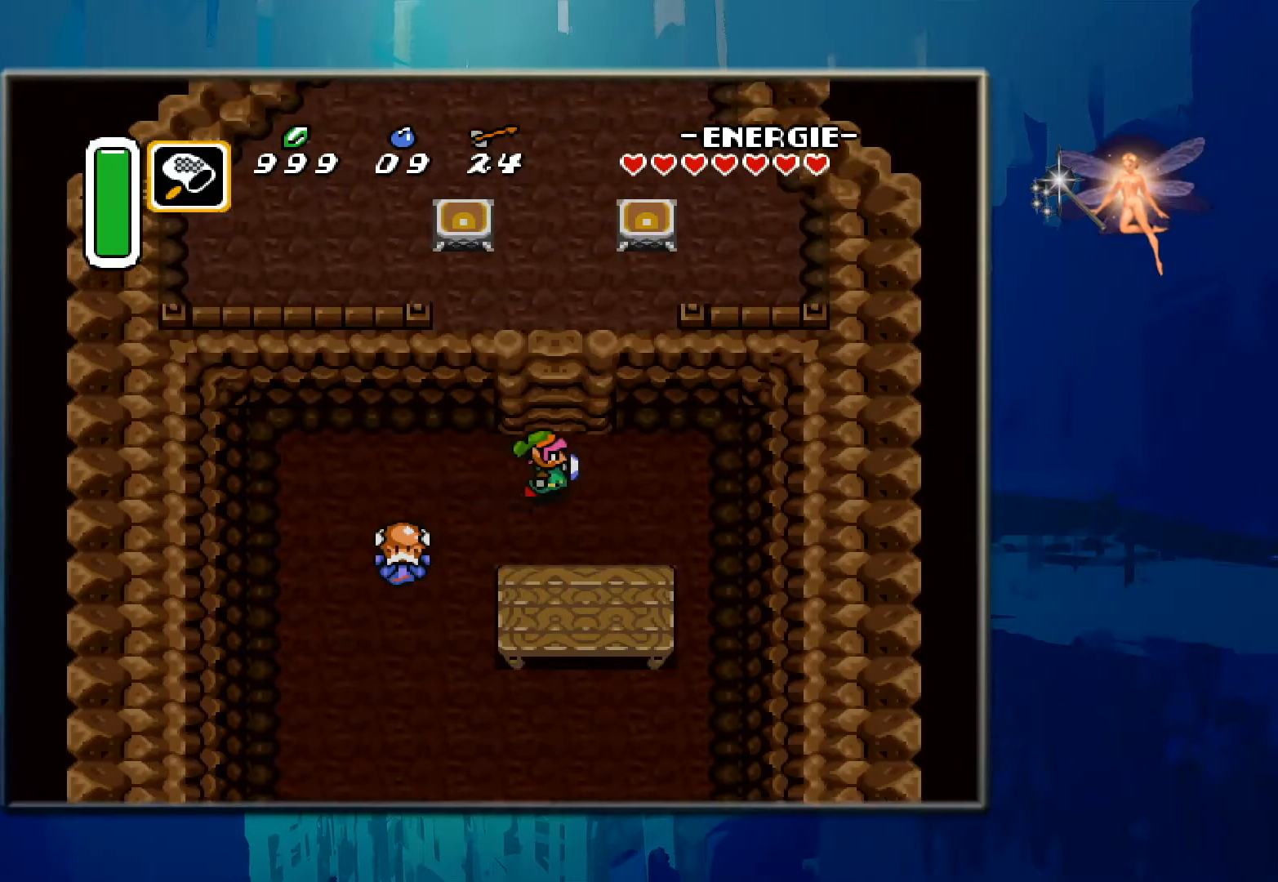
{"buttons": [], "events": [[17, "DPAD_RIGHT", "up"]]}
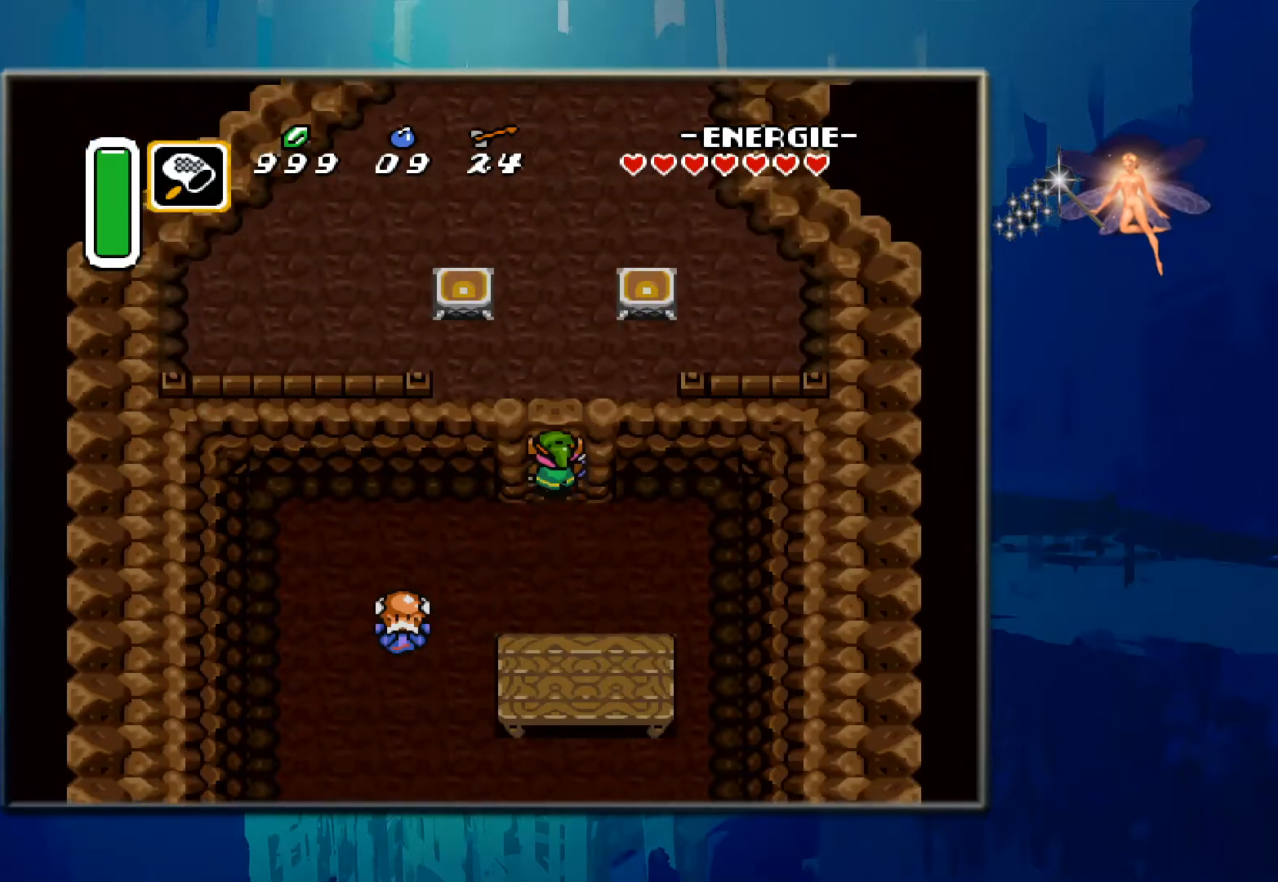
{"buttons": [], "events": []}
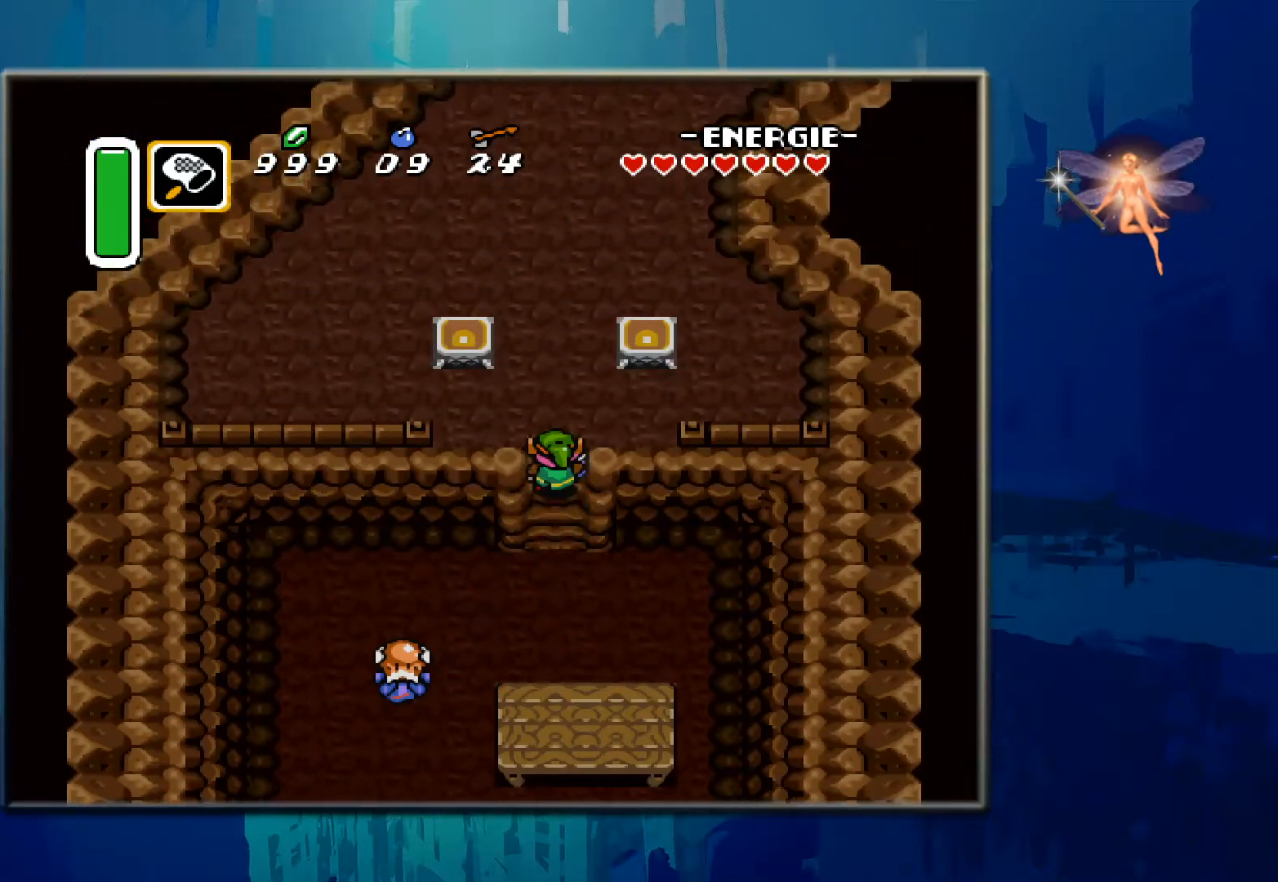
{"buttons": [], "events": []}
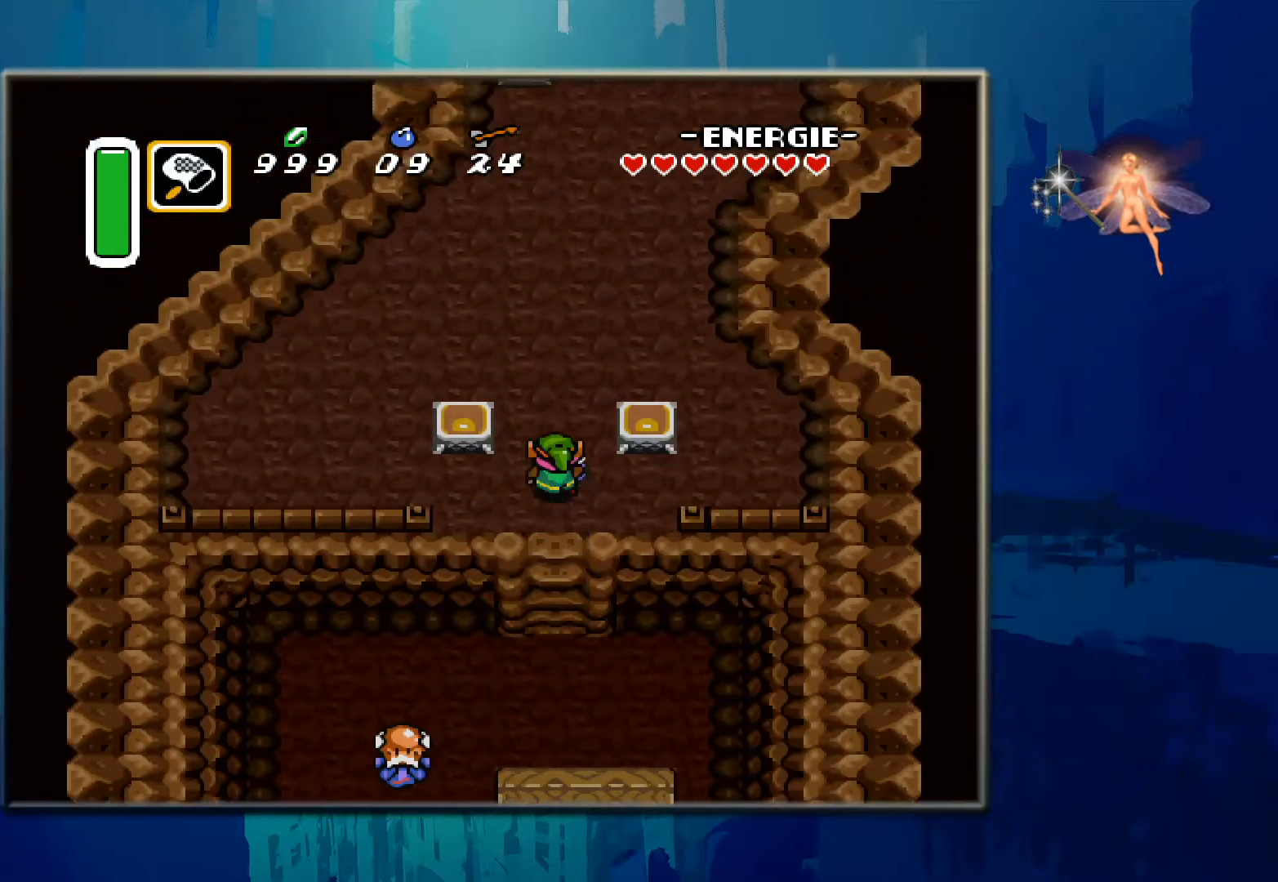
{"buttons": [], "events": []}
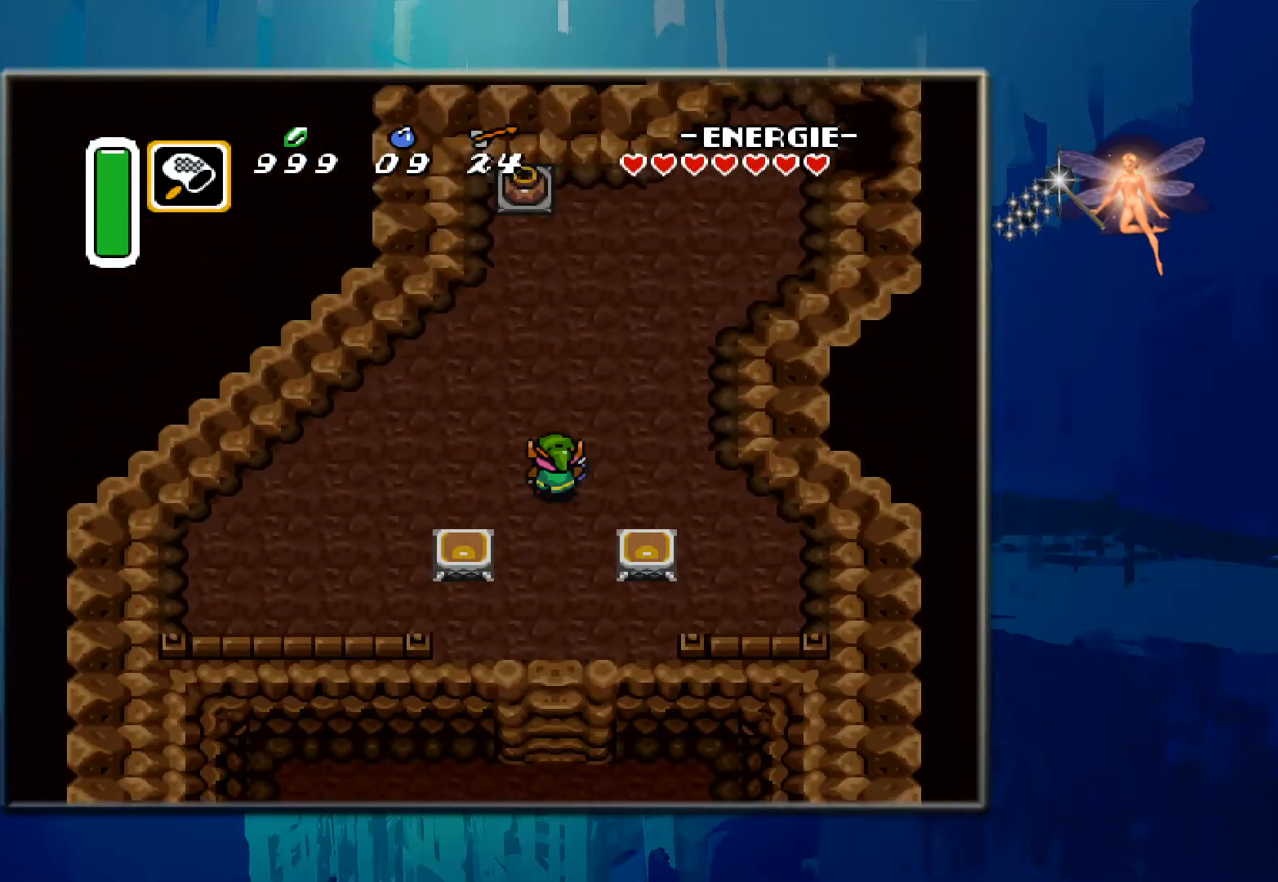
{"buttons": [], "events": []}
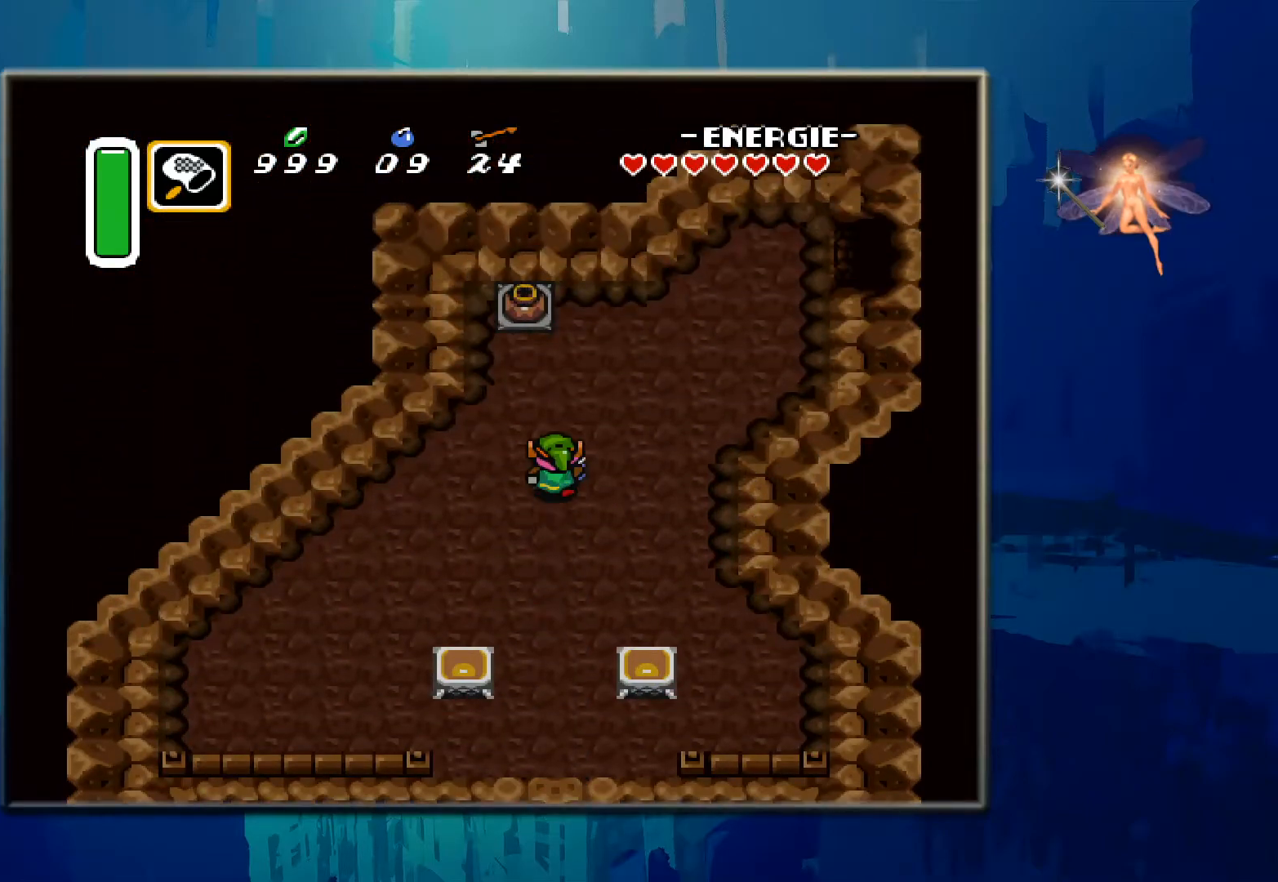
{"buttons": [], "events": [[350, "DPAD_LEFT", "down"], [483, "DPAD_LEFT", "up"]]}
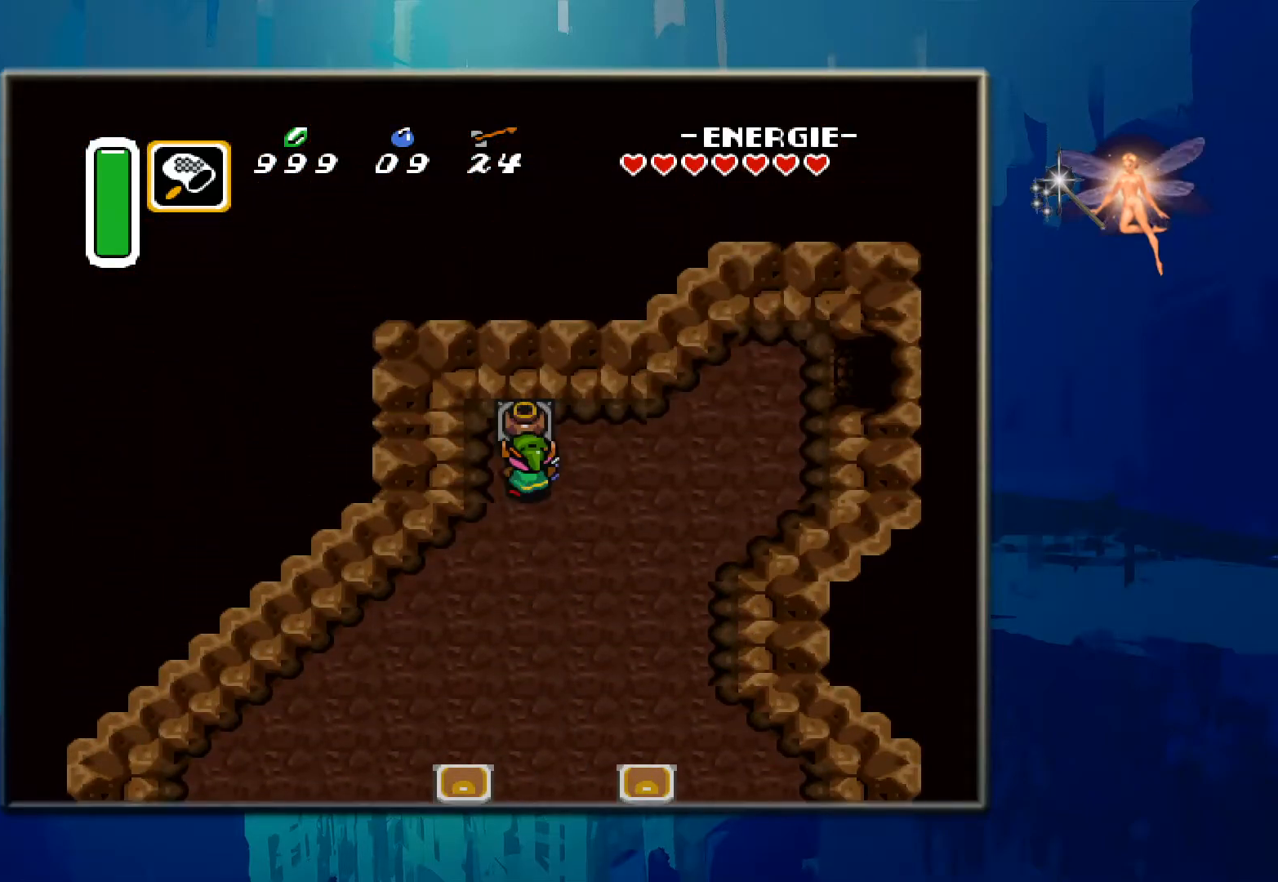
{"buttons": [], "events": [[33, "A", "down"], [250, "A", "up"]]}
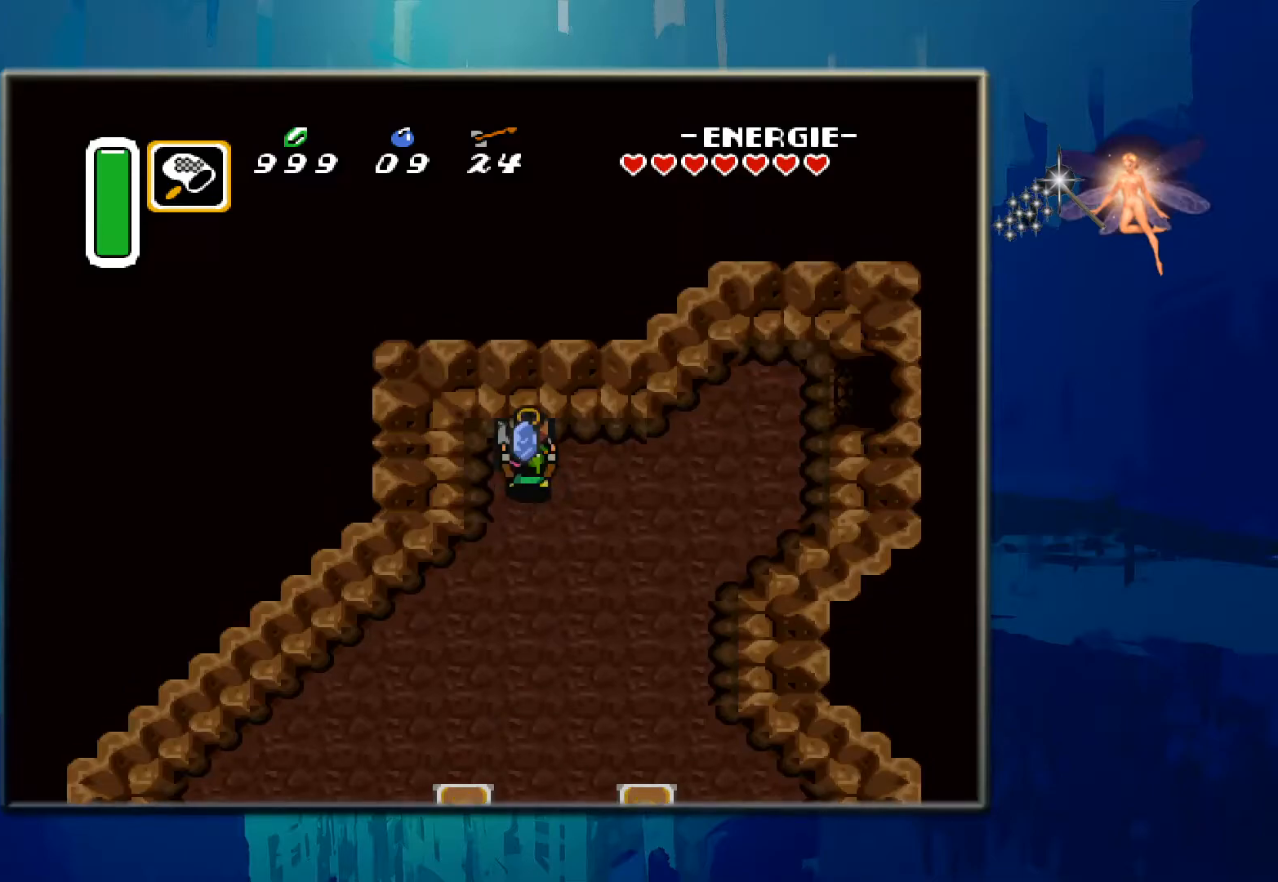
{"buttons": ["DPAD_RIGHT"], "events": [[50, "A", "down"], [167, "A", "up"], [267, "DPAD_RIGHT", "down"]]}
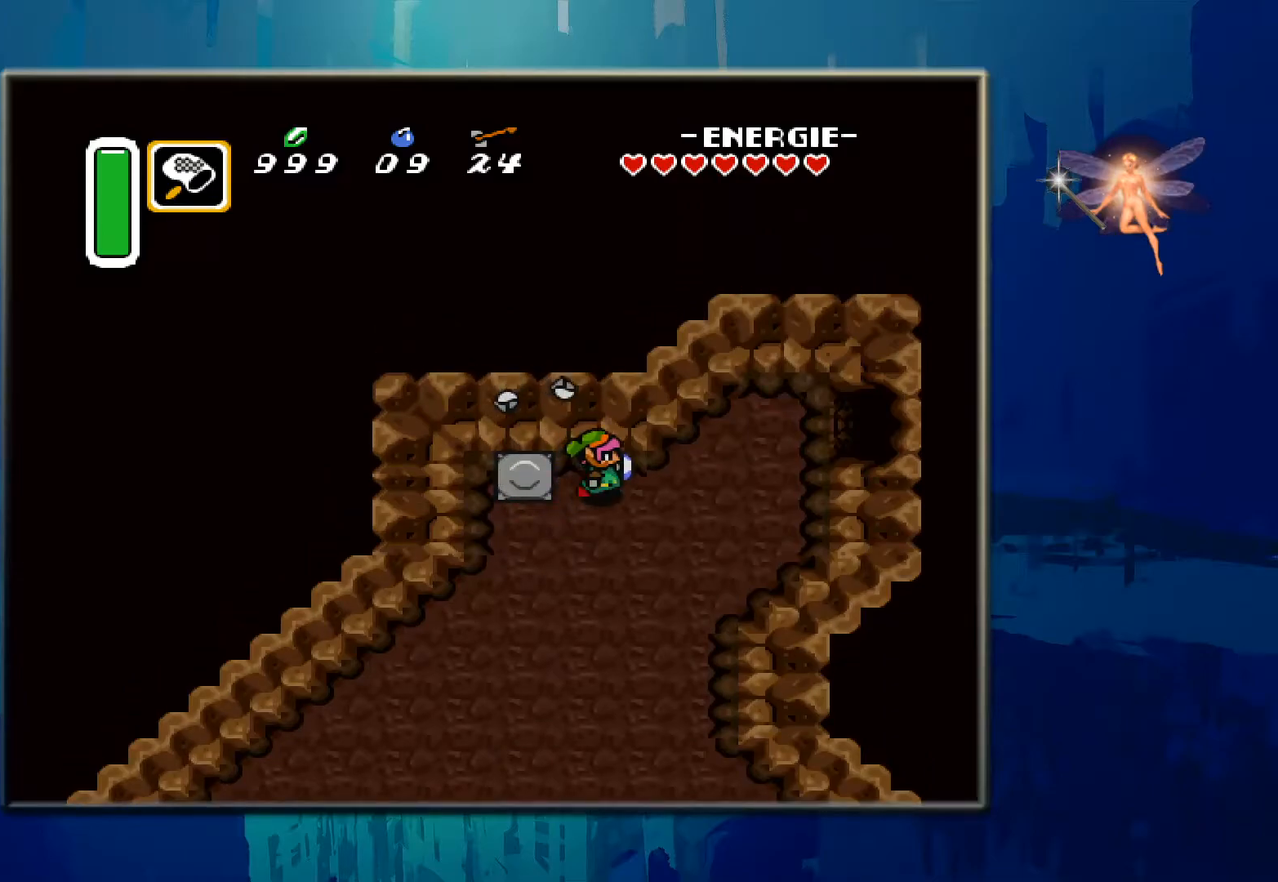
{"buttons": ["DPAD_RIGHT"], "events": []}